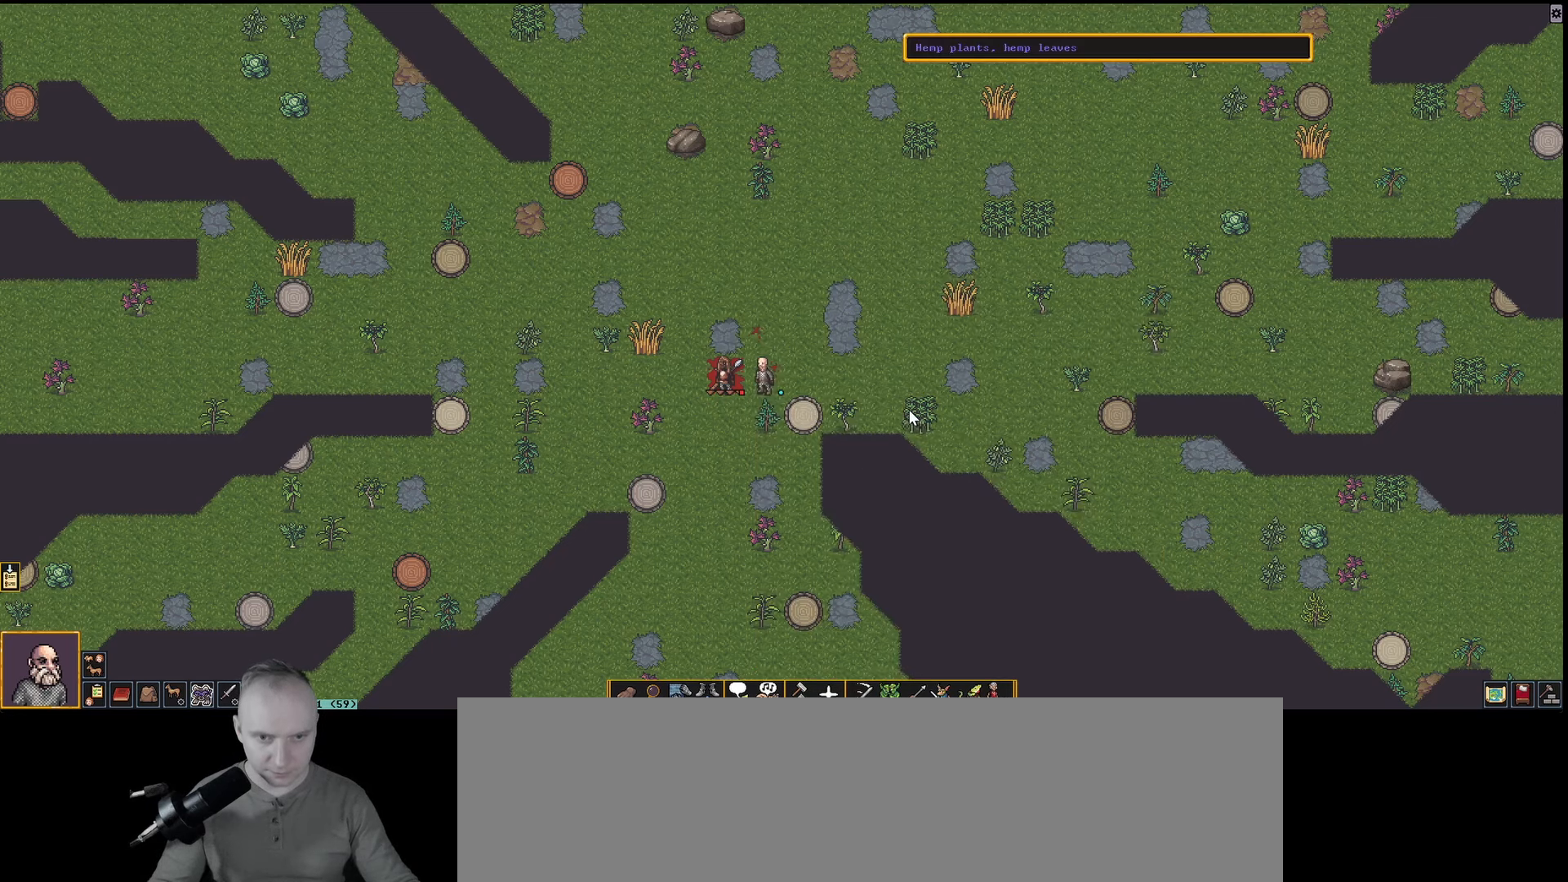
Gameplay with keyboard; each line is a JSON object with the keys held at the frame after it. "events" lists presses ("down") and releases ("up") of ".", "/", "0", "1", "2", "3", "4", "5", "6", "7", "8", "9", "a", "alt_l", "alt_r", "b", "backslash", "backspace", "c", "caps_lock", "comma", "ctrl_l", "ctrl_r", "d", "down", "e", "equals", "f", "g", "h", "i", "j", "k", "l", "lbracket", "left", "m", "minus", "n", "num0", "num1", "num2", "num3", "num4", "num5", "num6", "num7", "num8", "num9", "o", "p", "q", "quote", "r", "rbracket", "return", "right", "s", "semicolon", "shift_l", "shift_r", "space", "super_l", "super_r", "t", "tab", "tilde", "u", "up", "v", "w", "x", "y" and "z" between this image and that frame as [ms after this image, input, new state], when the widget could be followed in between. No other keys are recorded. Mouse input is not recorded.
{"keys": ["a", "shift_l"], "events": [[333, "shift_l", "down"], [483, "a", "down"]]}
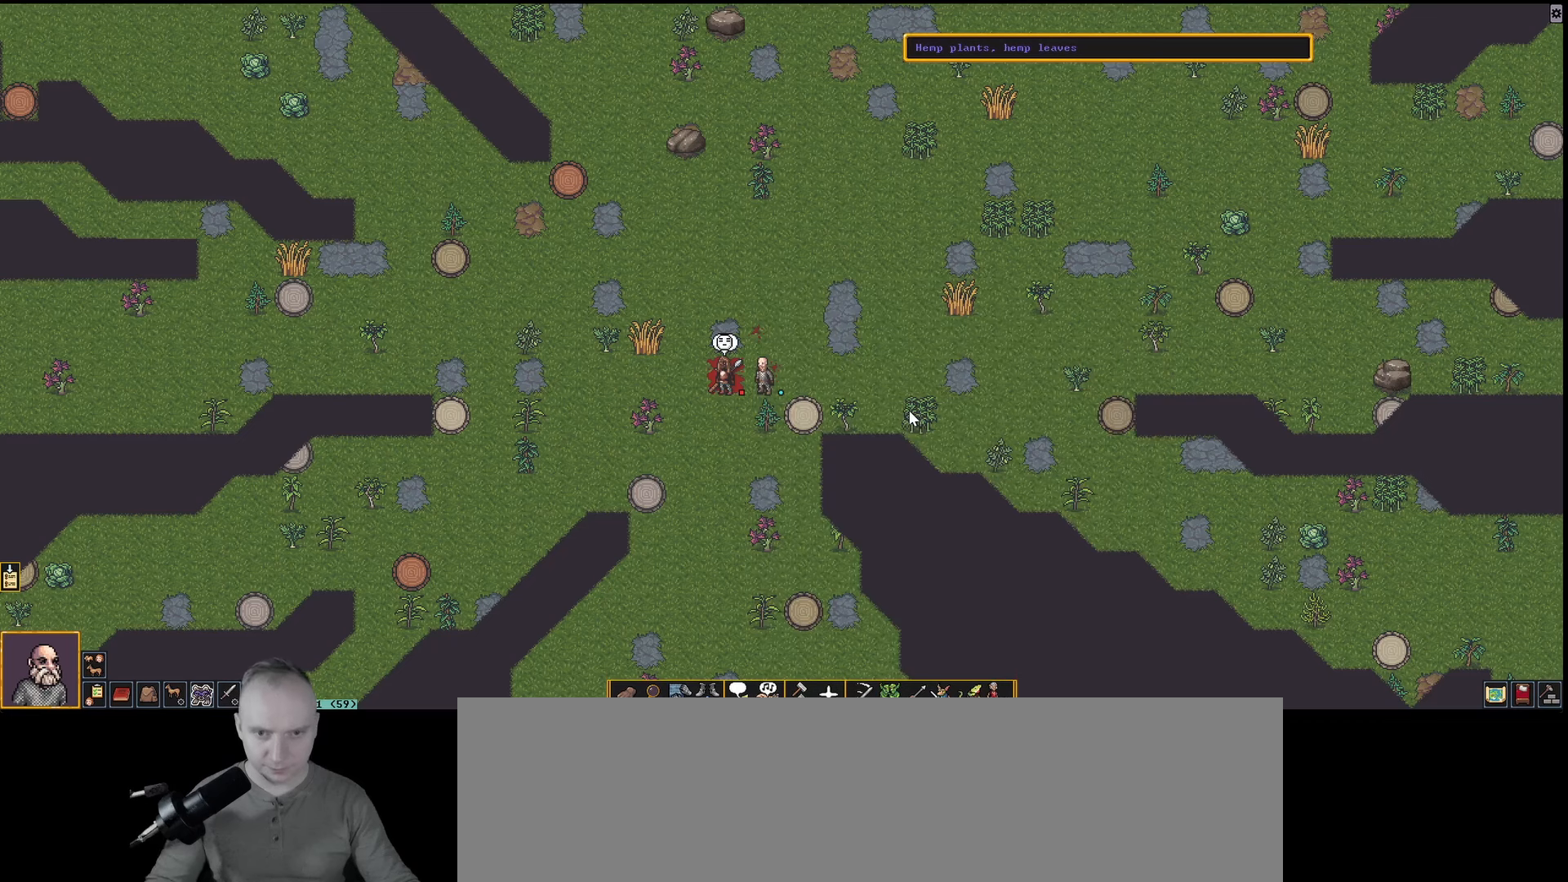
{"keys": ["shift_l"], "events": [[167, "a", "up"]]}
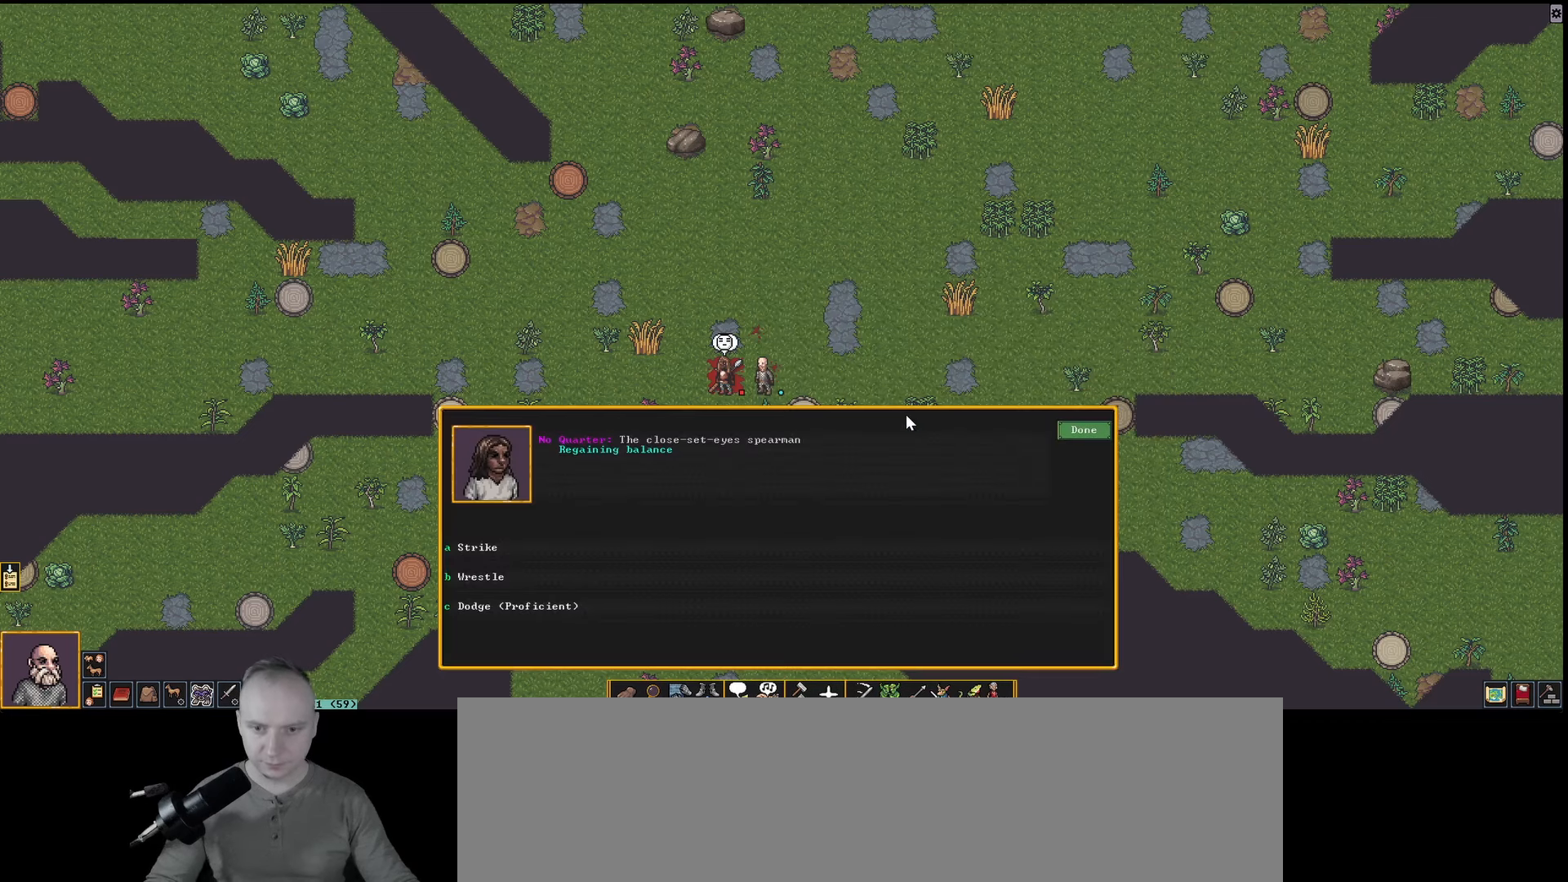
{"keys": [], "events": [[367, "shift_l", "up"]]}
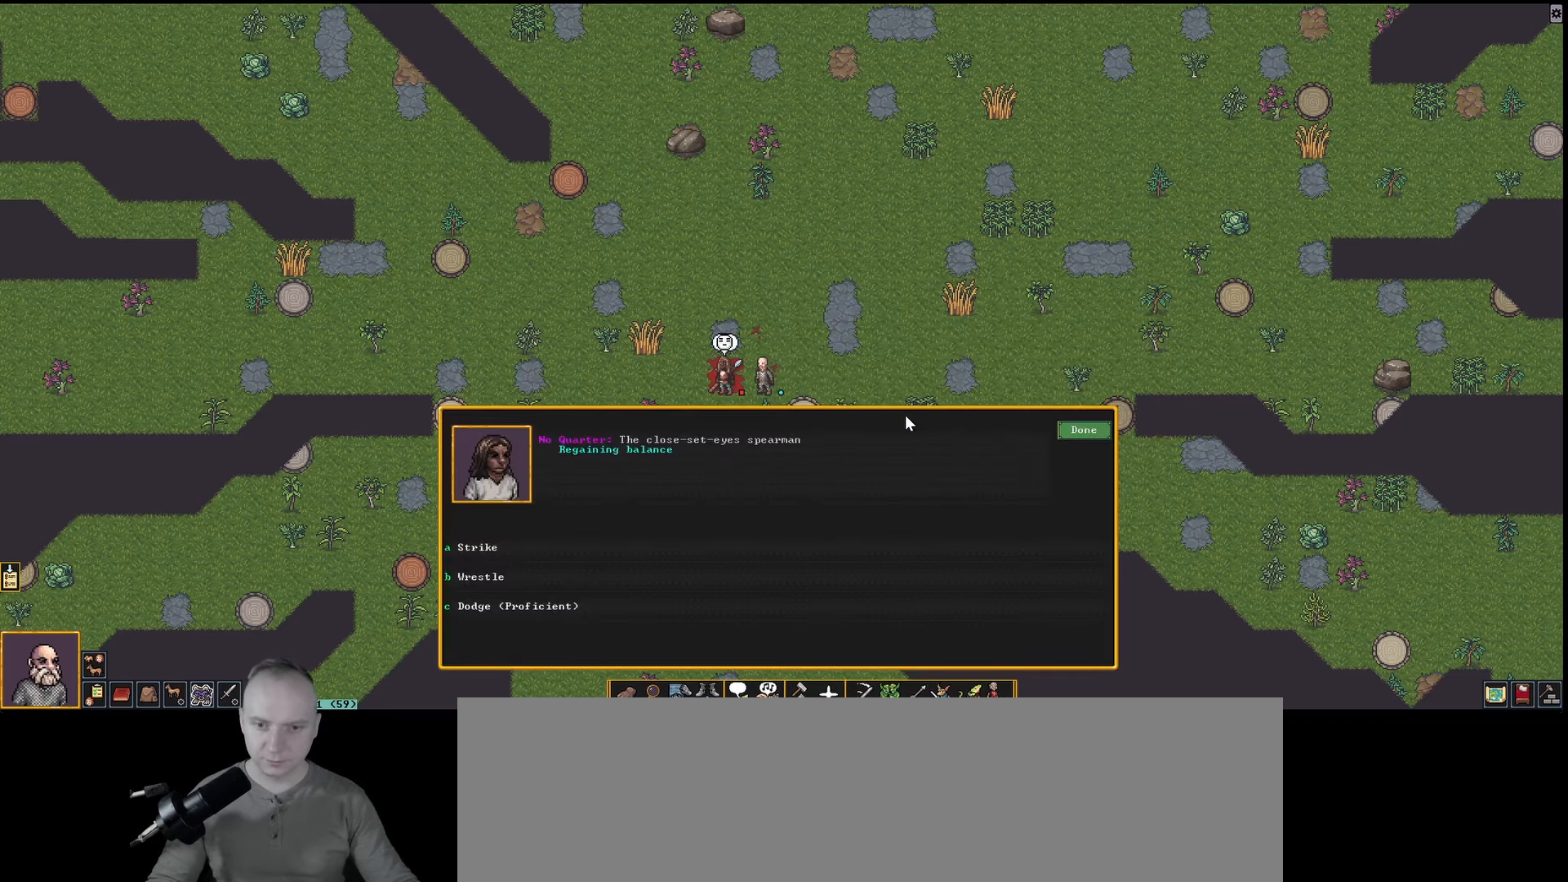
{"keys": [], "events": [[100, "a", "down"], [183, "a", "up"]]}
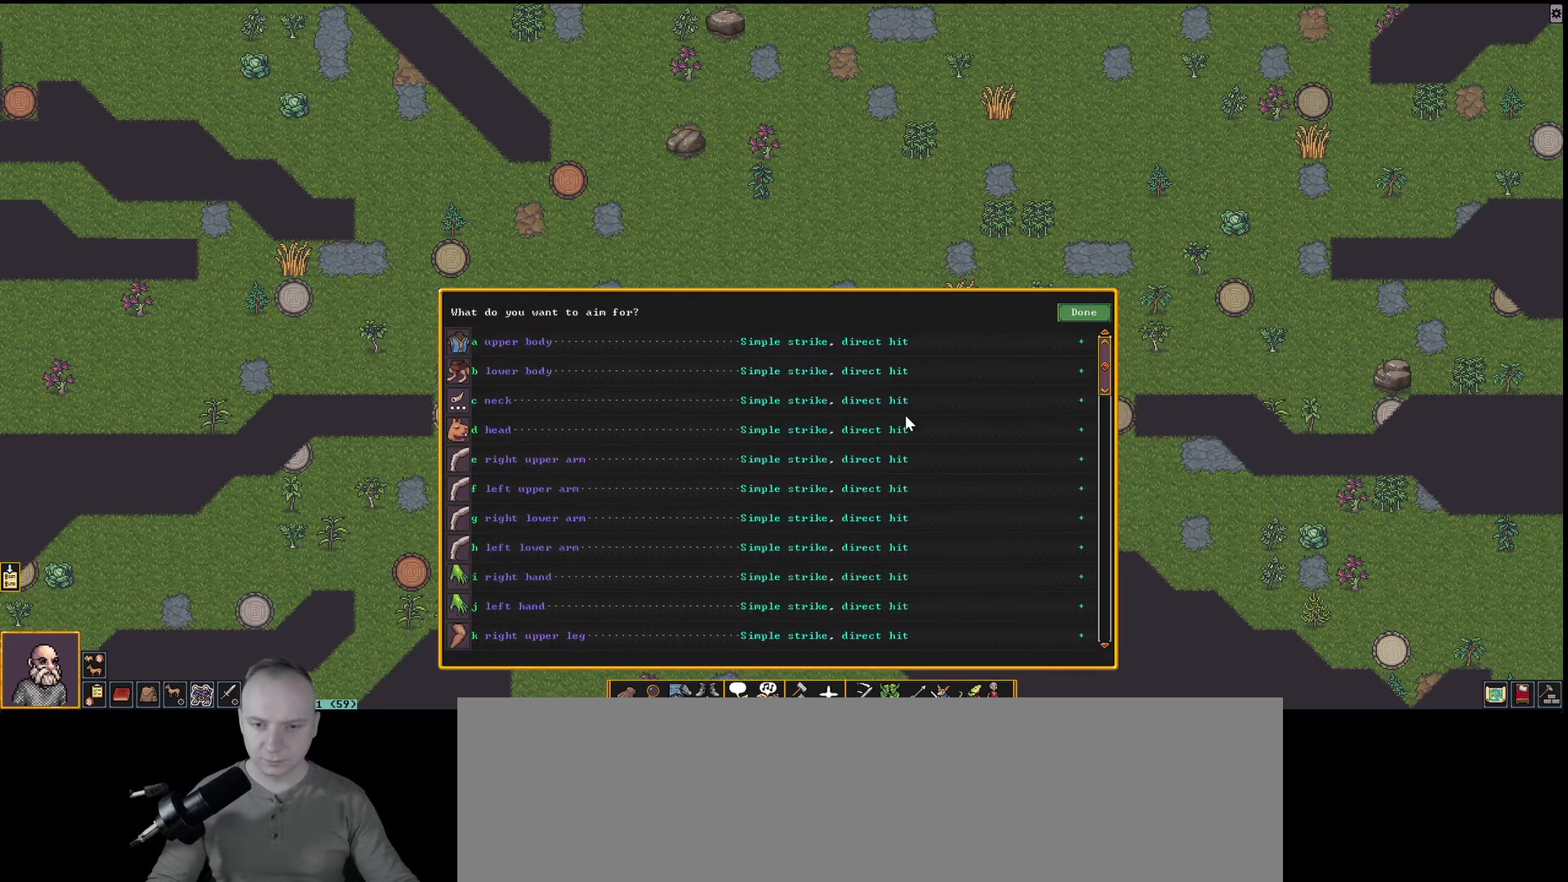
{"keys": [], "events": []}
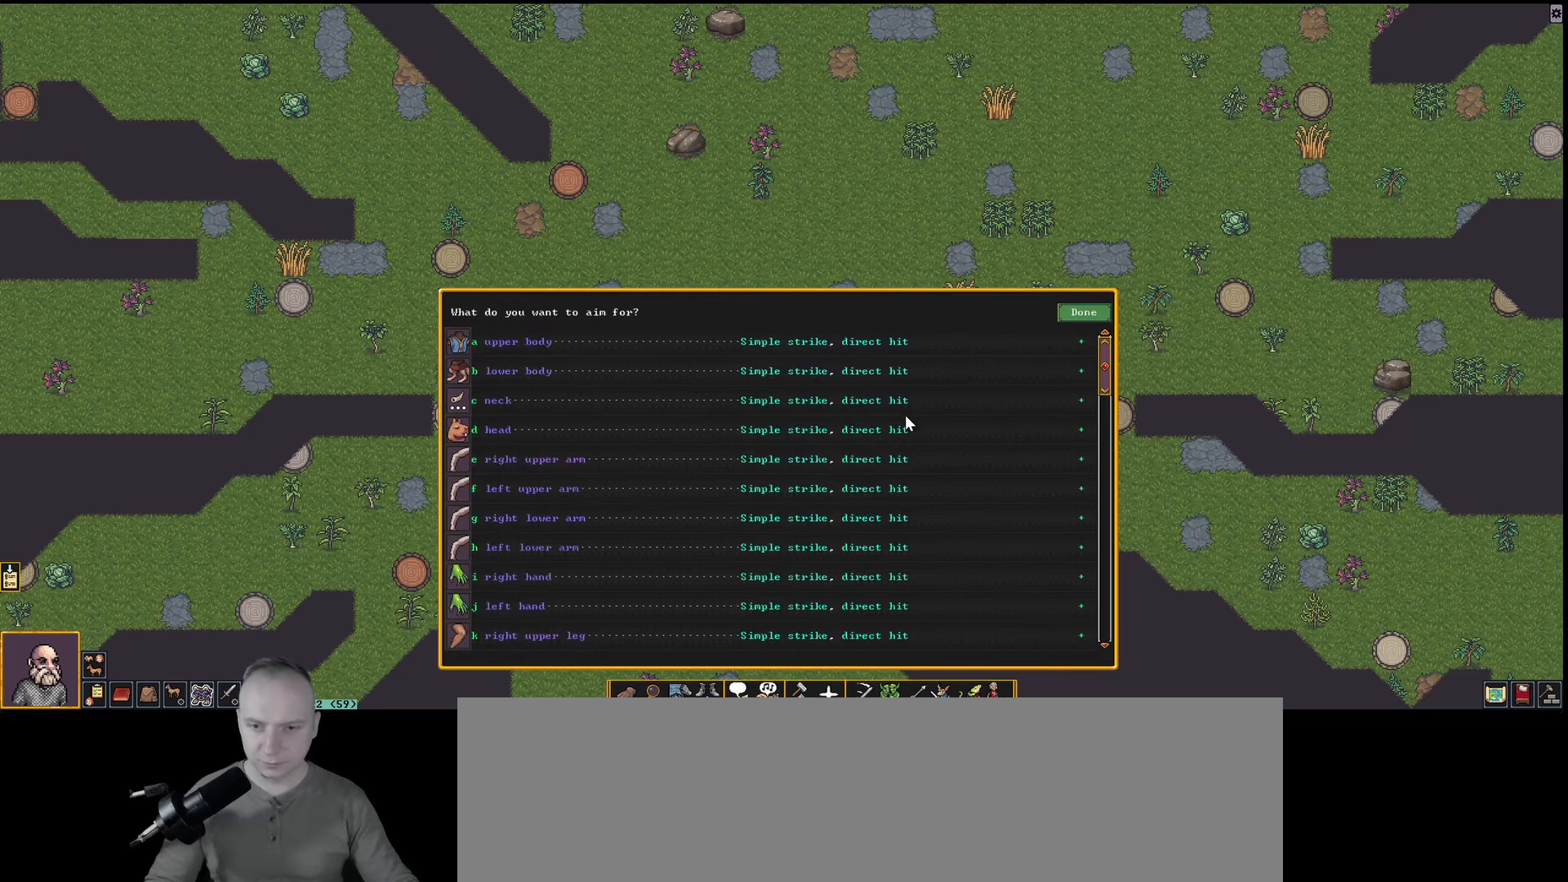
{"keys": [], "events": []}
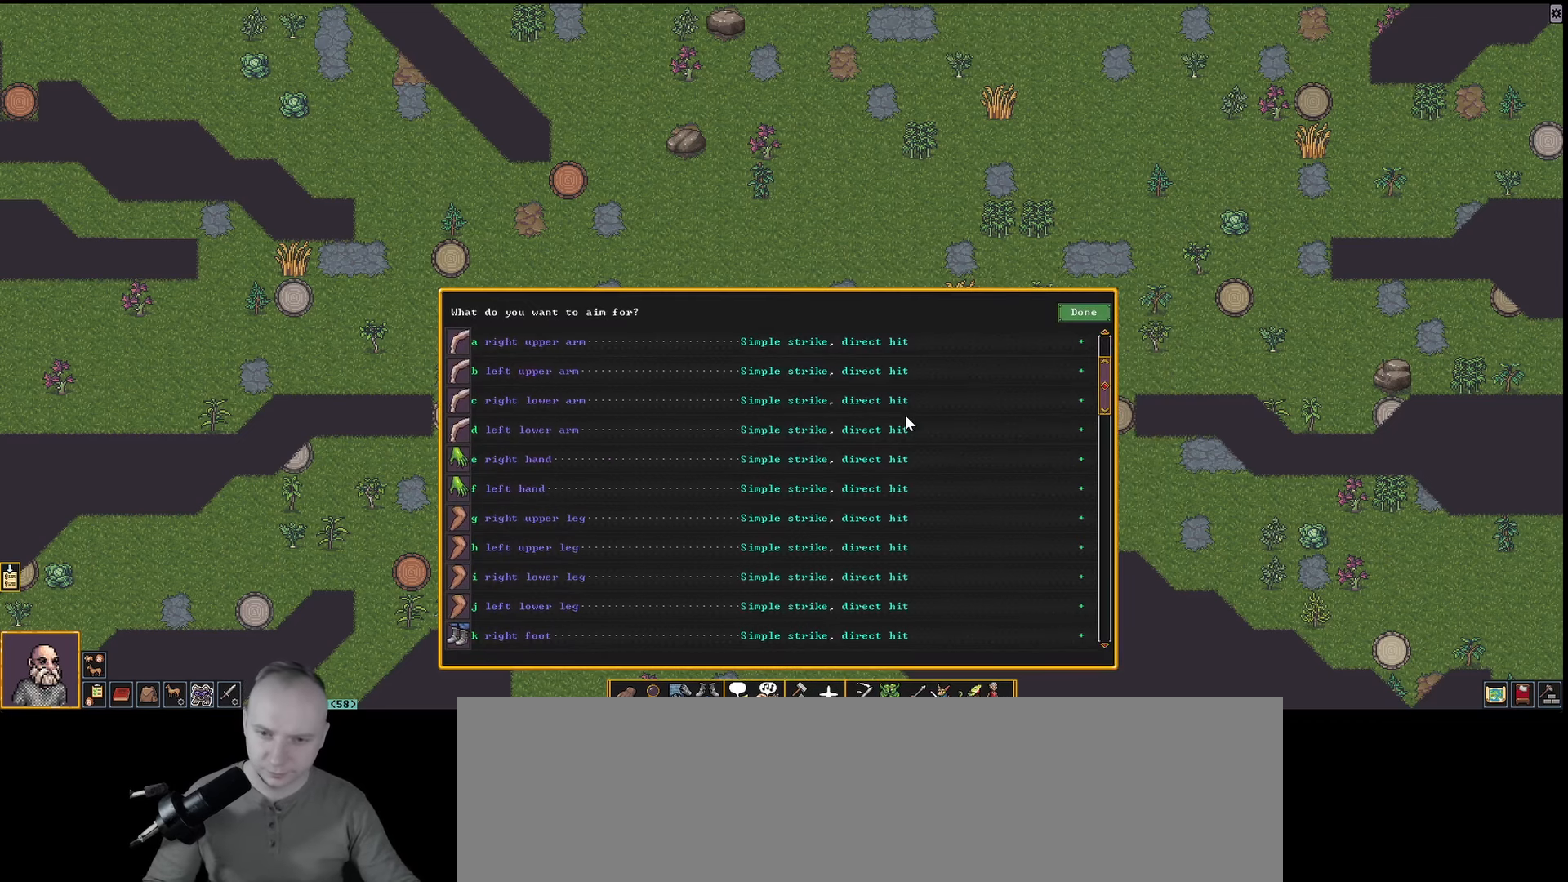
{"keys": [], "events": []}
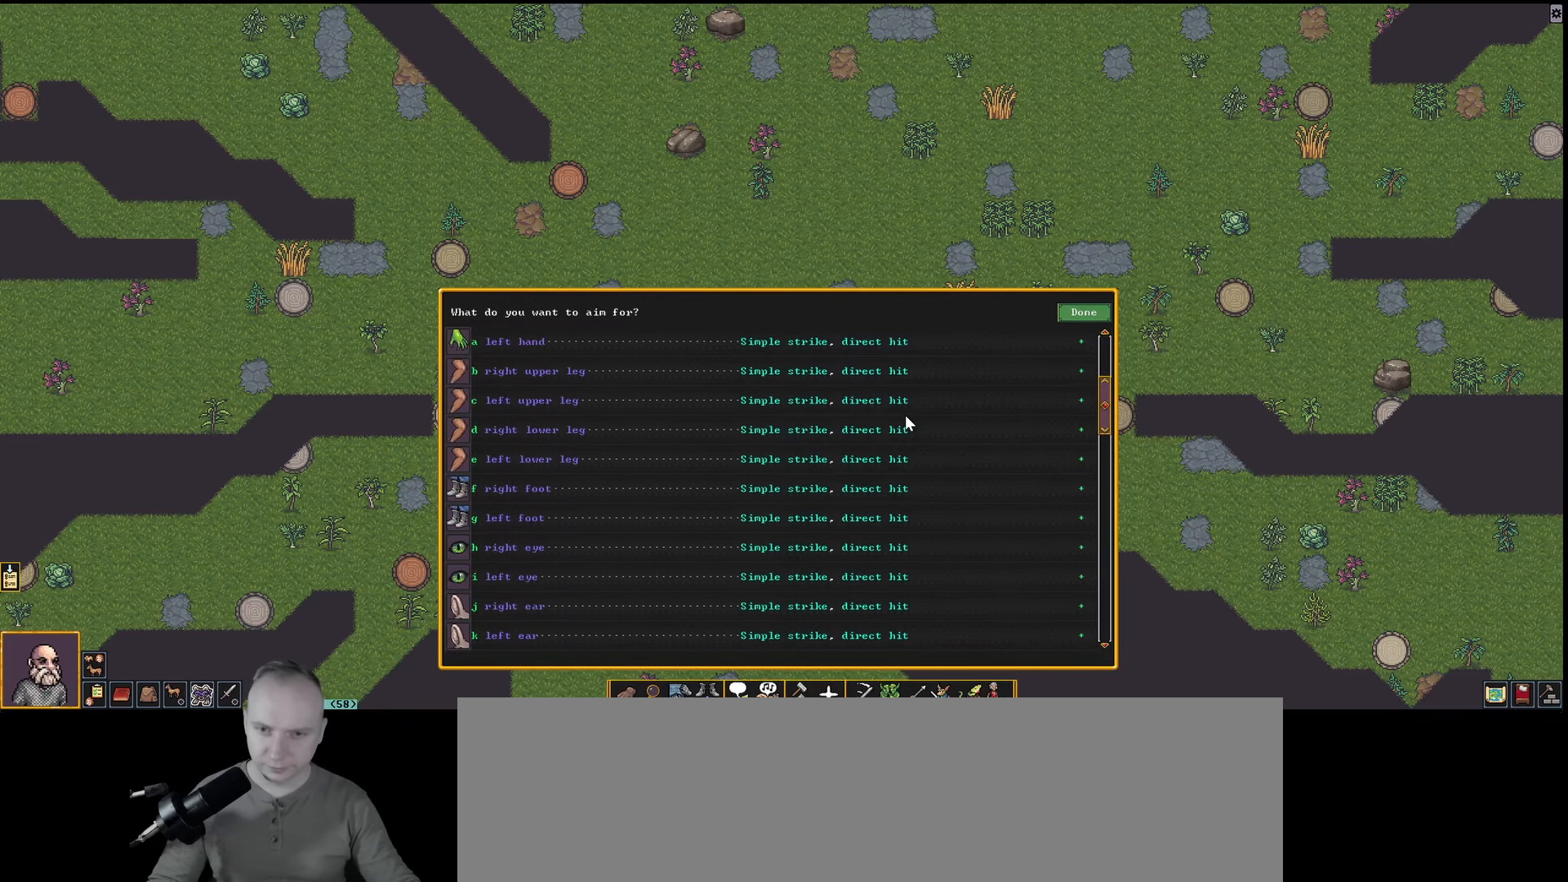
{"keys": [], "events": []}
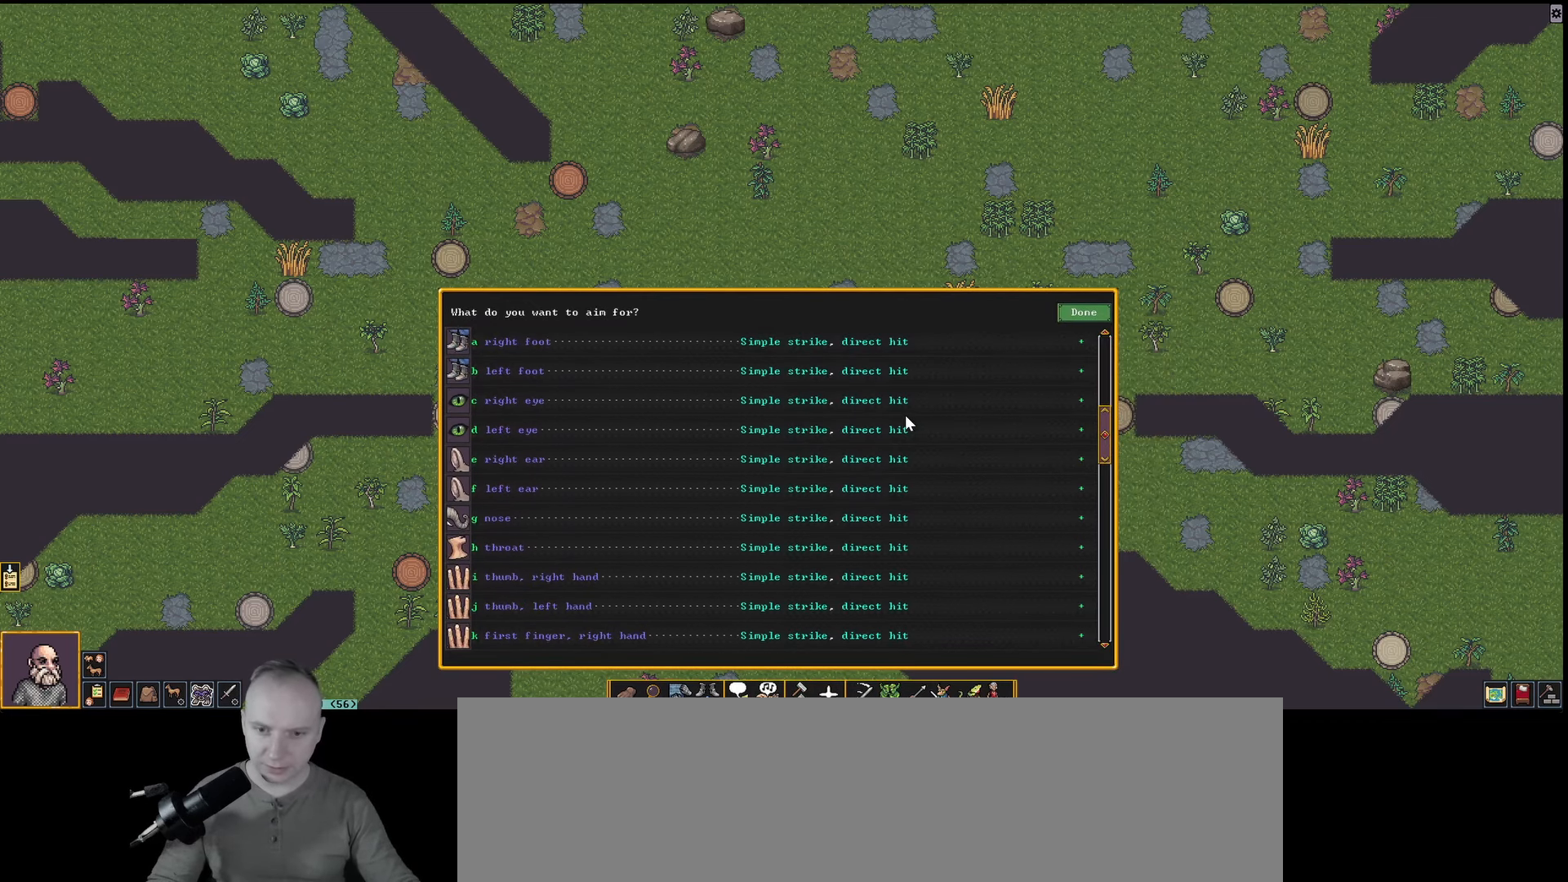
{"keys": [], "events": []}
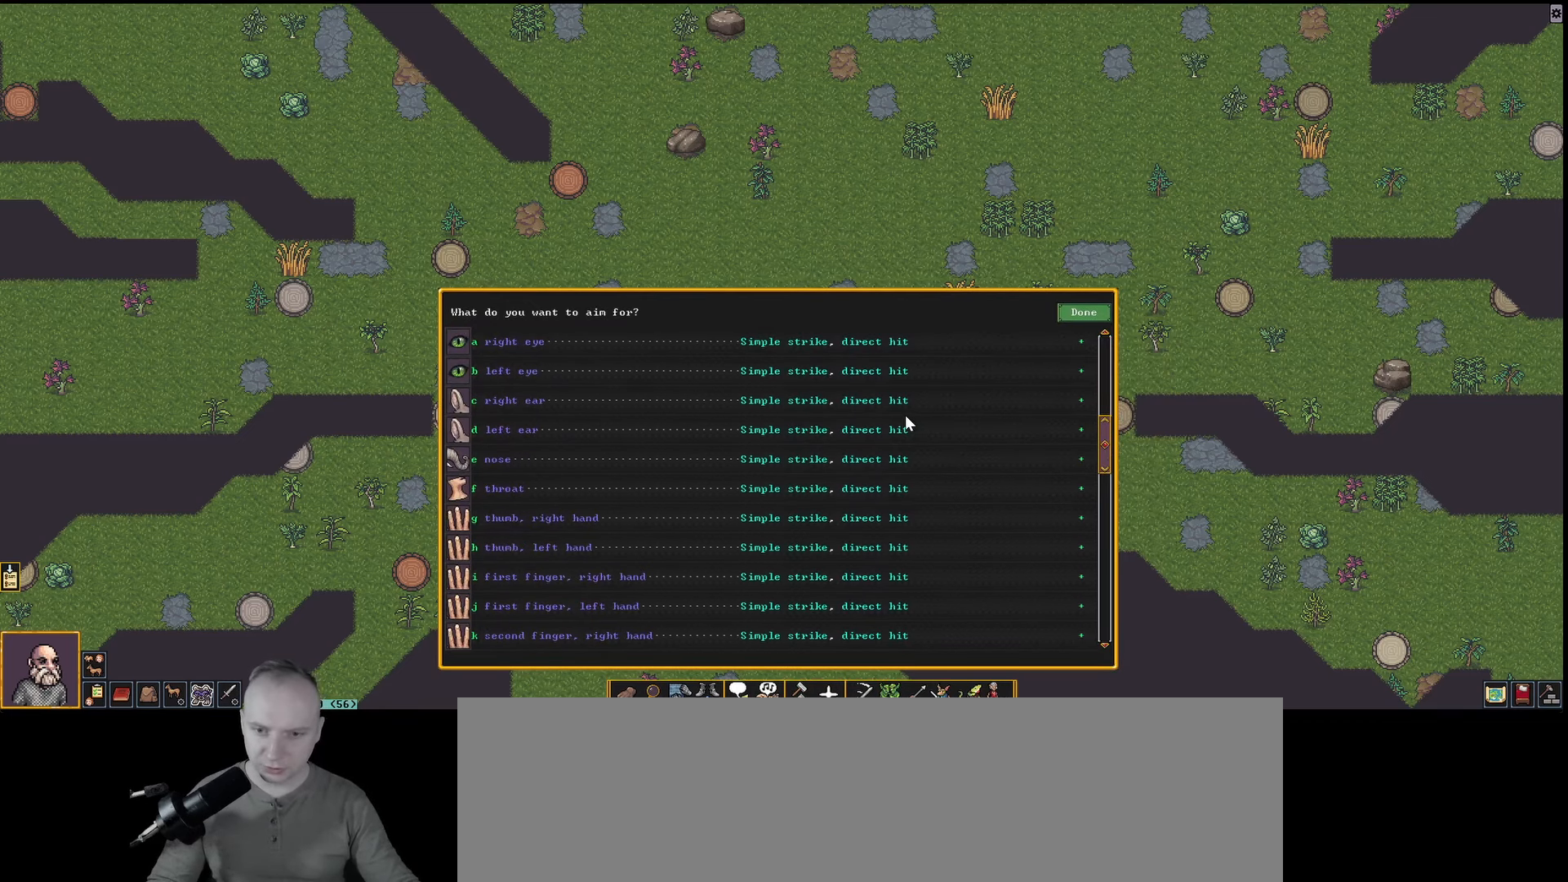
{"keys": [], "events": []}
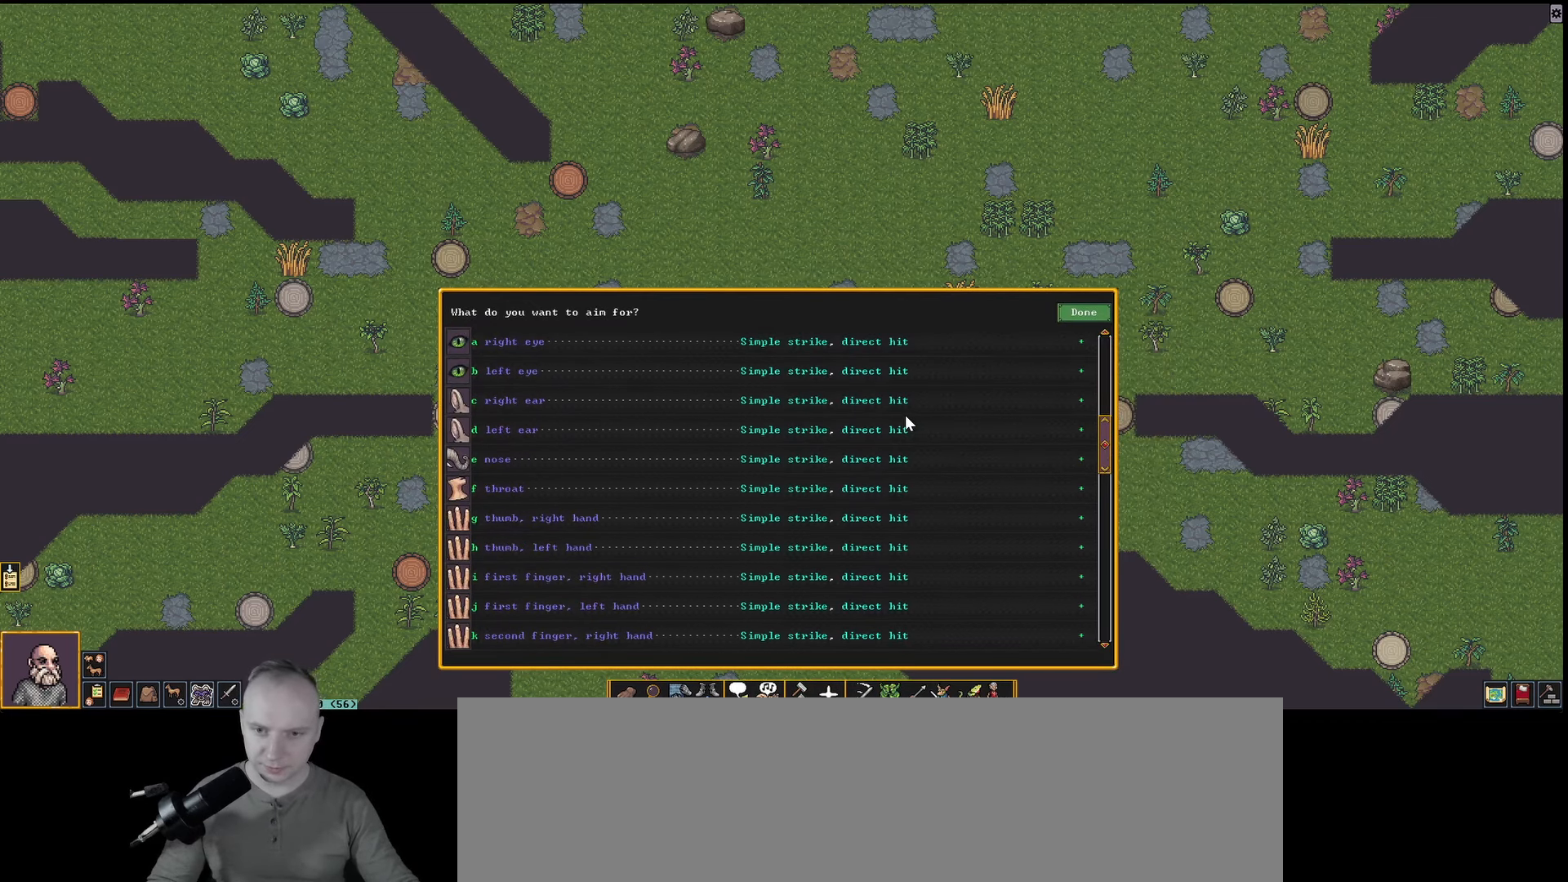
{"keys": [], "events": []}
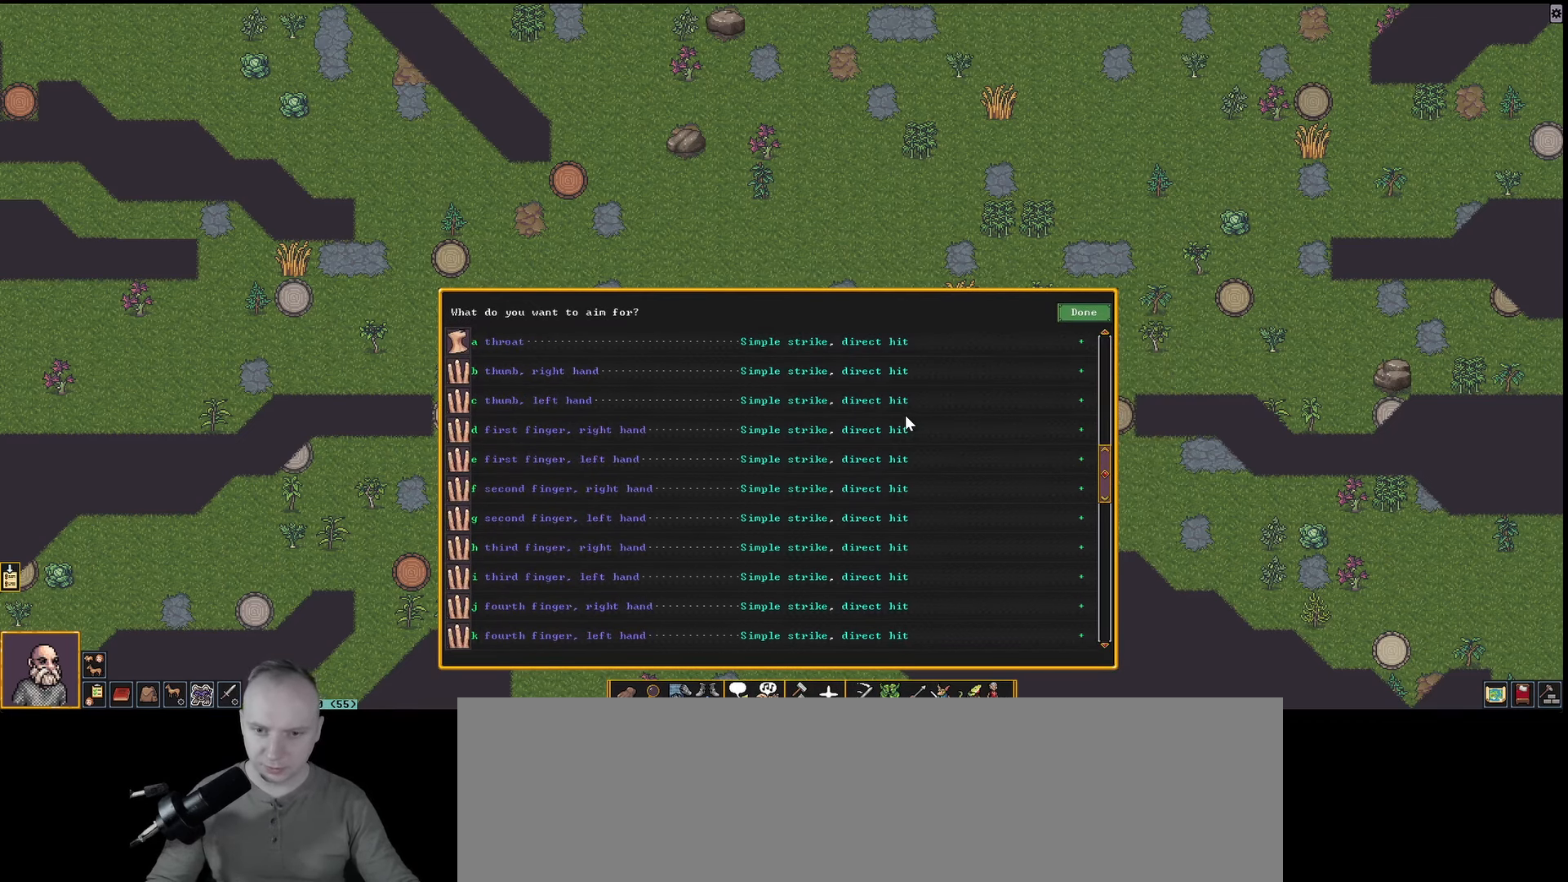
{"keys": [], "events": []}
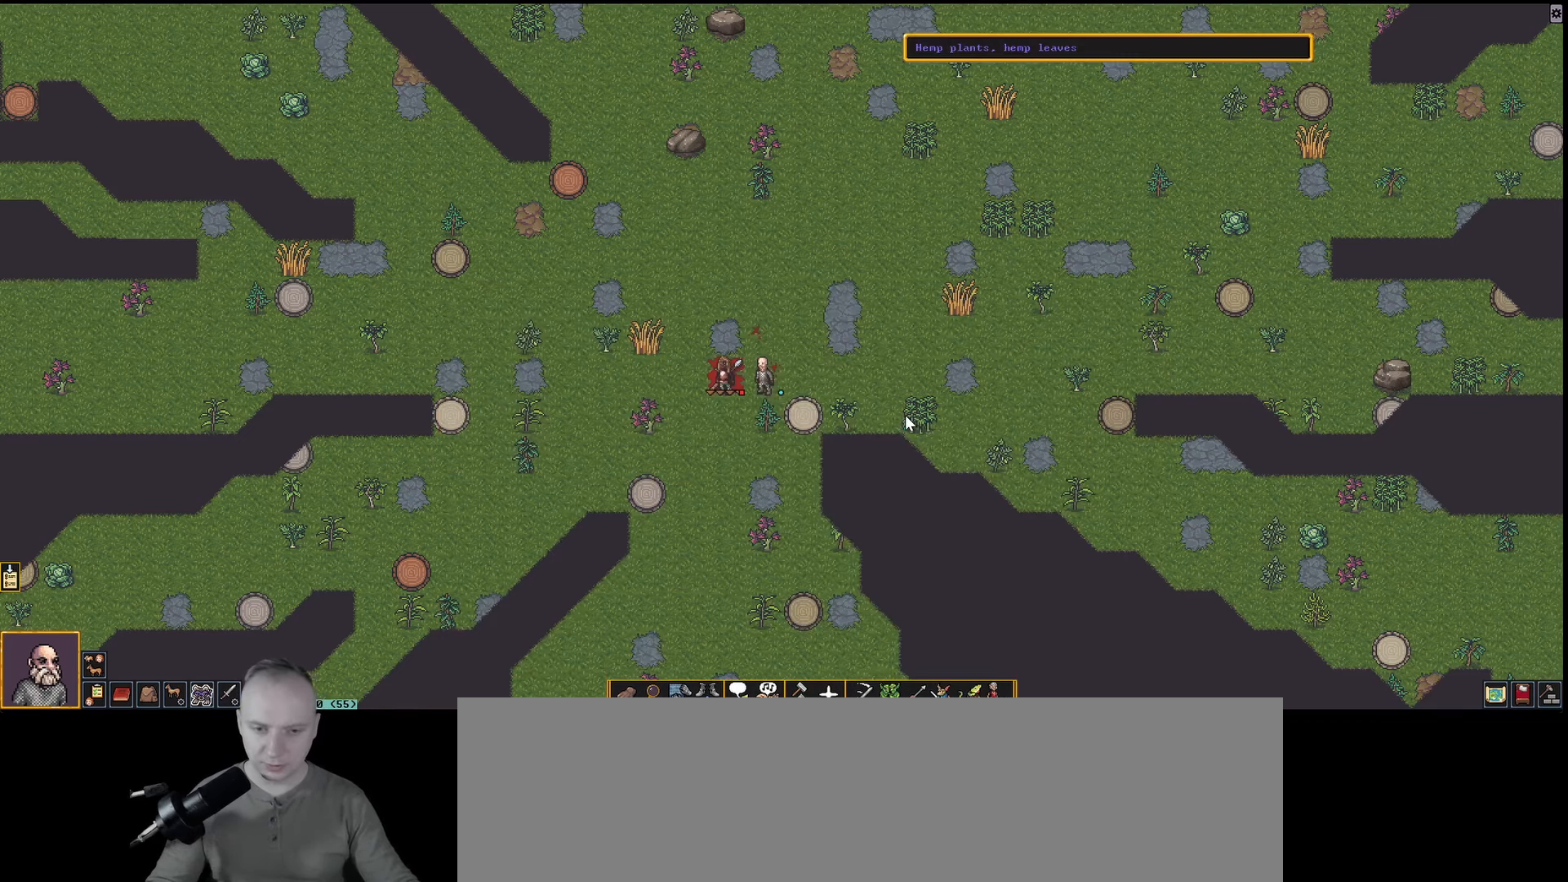
{"keys": [], "events": [[250, "q", "down"], [350, "q", "up"]]}
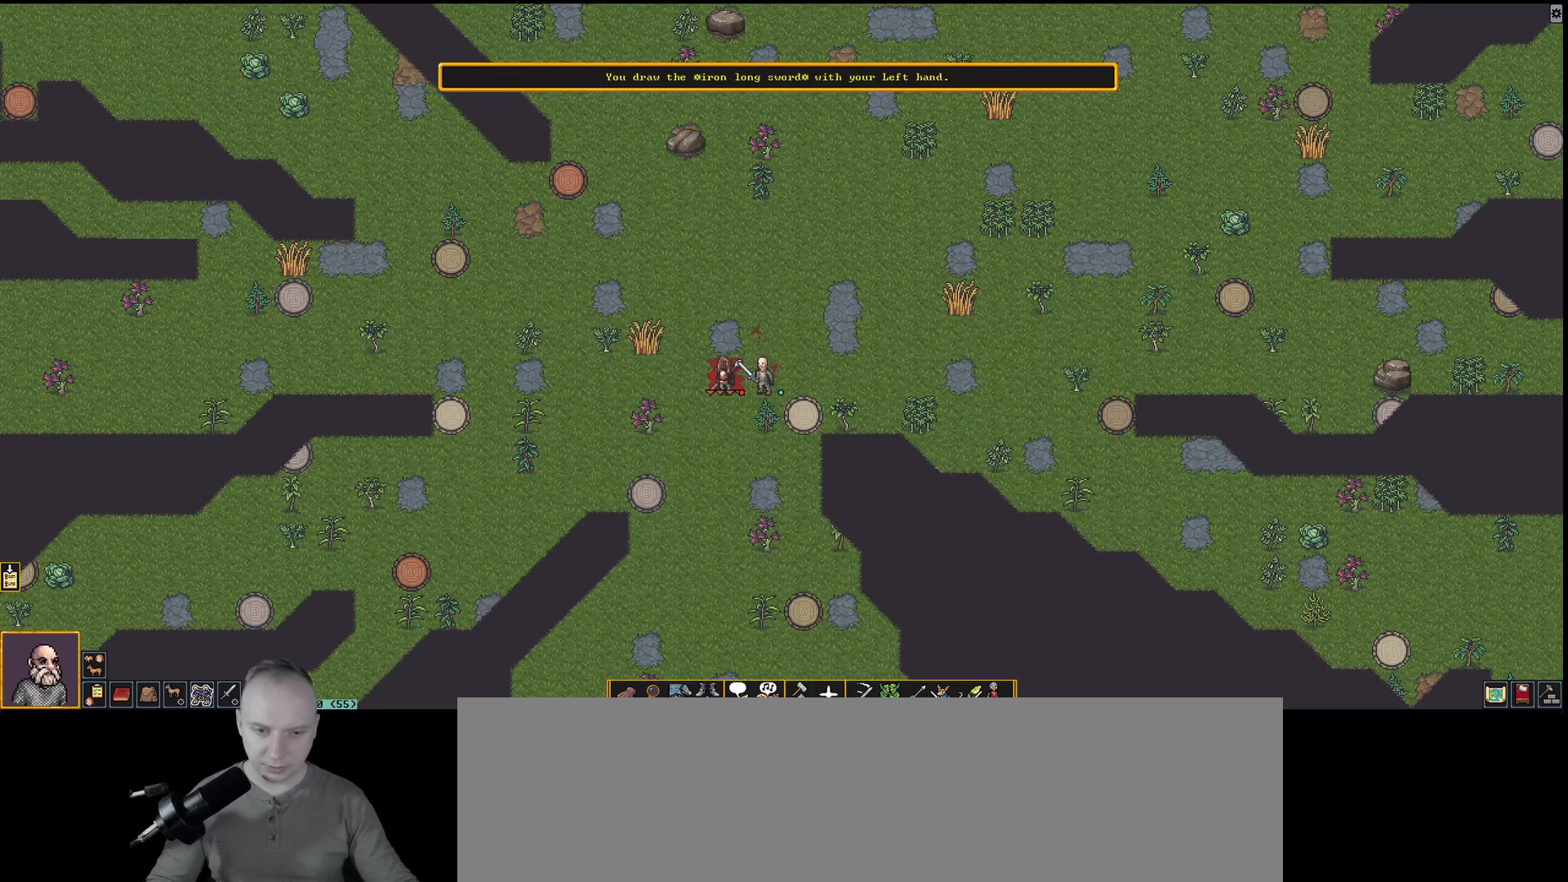
{"keys": [], "events": []}
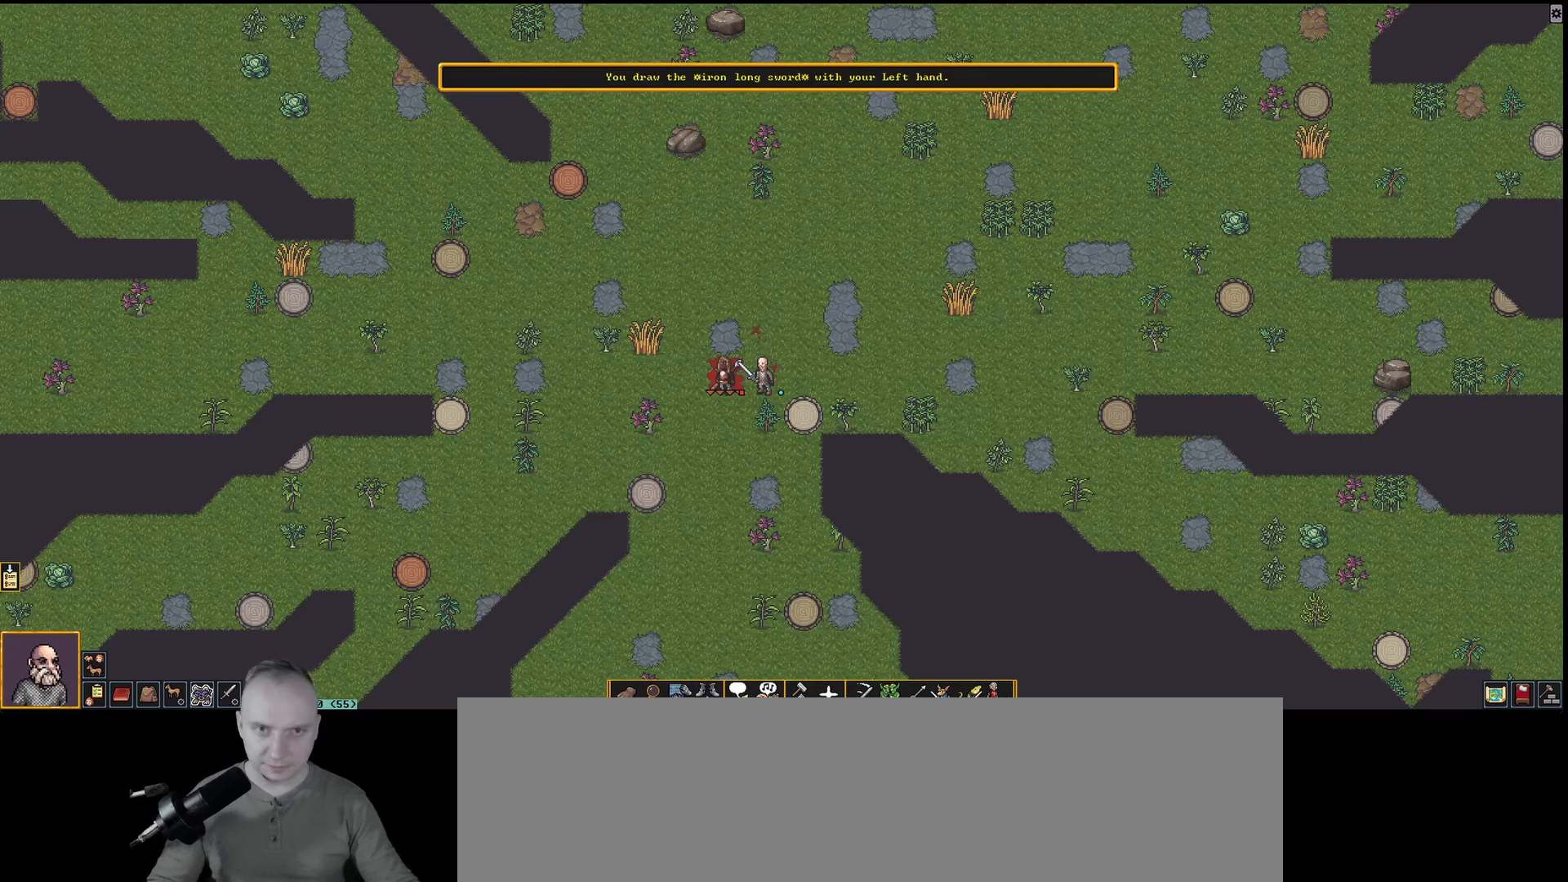
{"keys": [], "events": []}
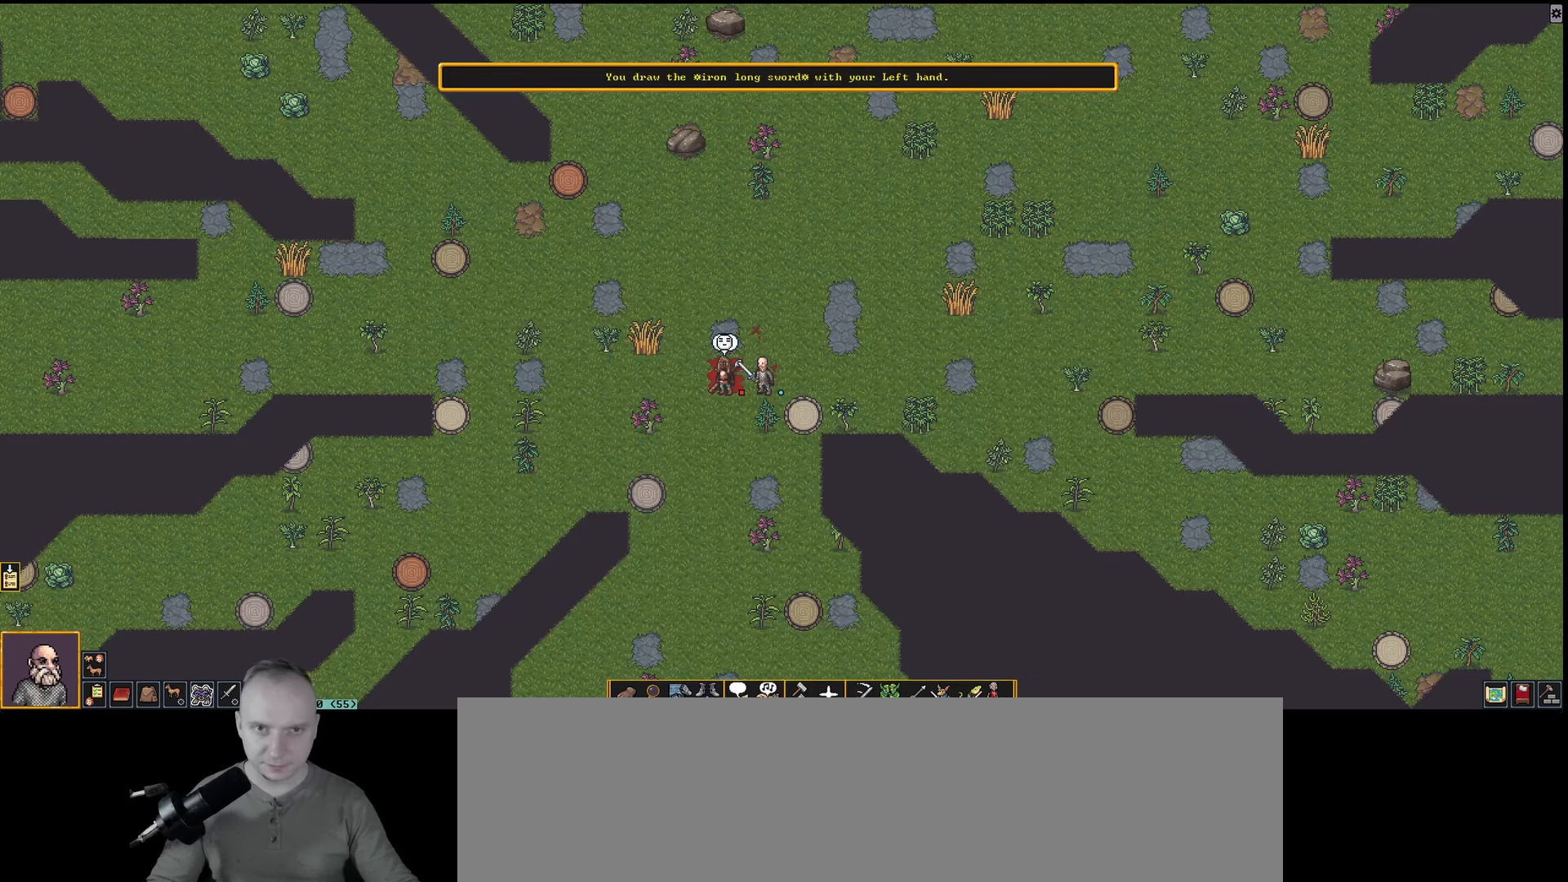
{"keys": ["a", "shift_l"], "events": [[150, "shift_l", "down"], [433, "a", "down"]]}
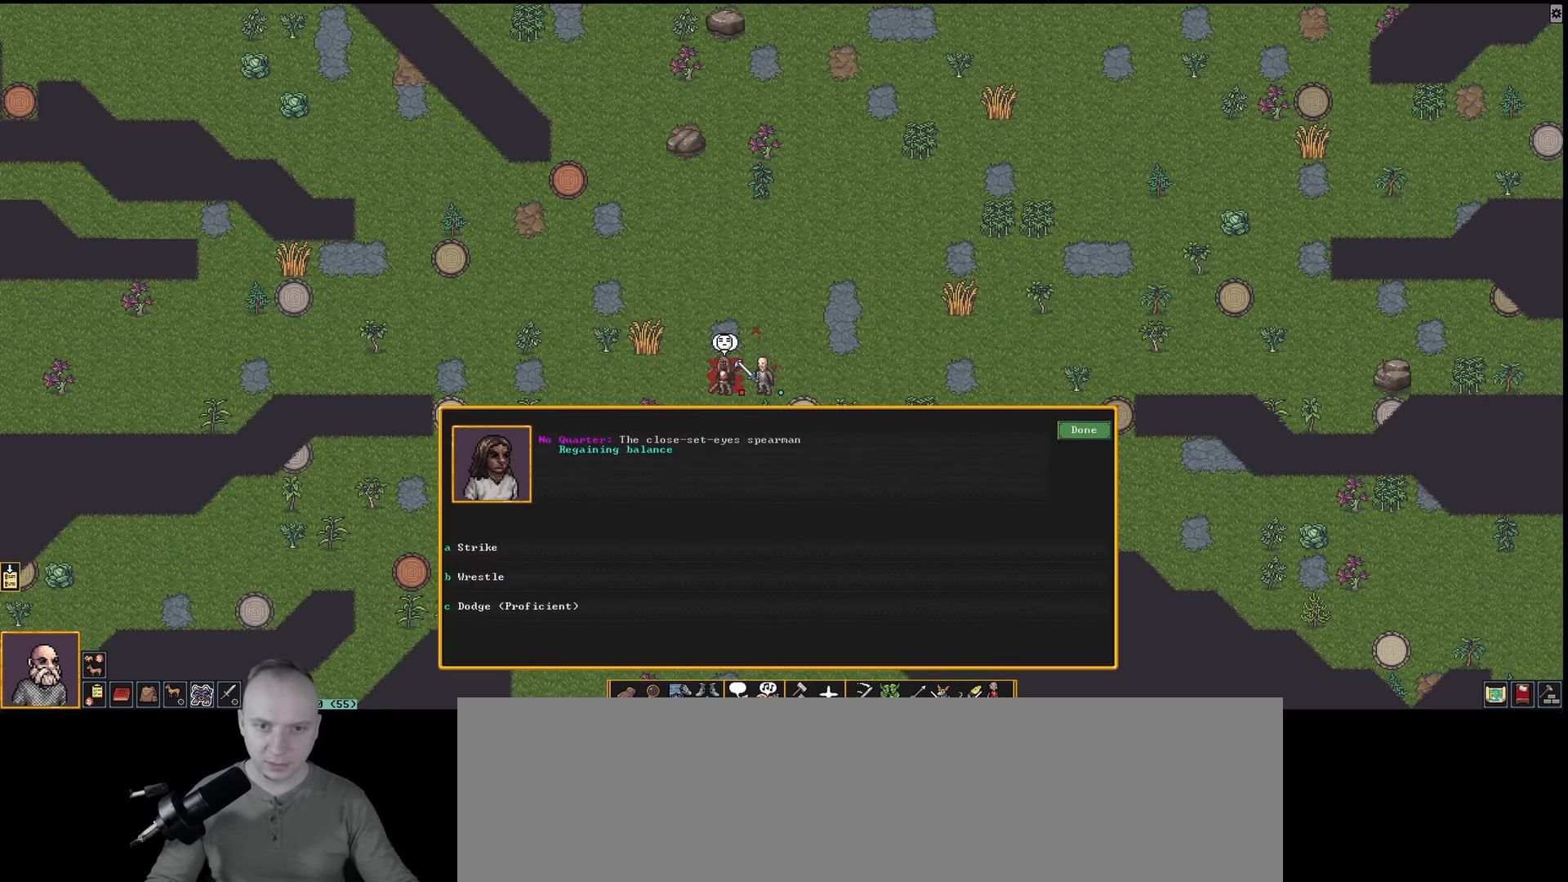
{"keys": [], "events": [[17, "a", "up"], [200, "shift_l", "up"]]}